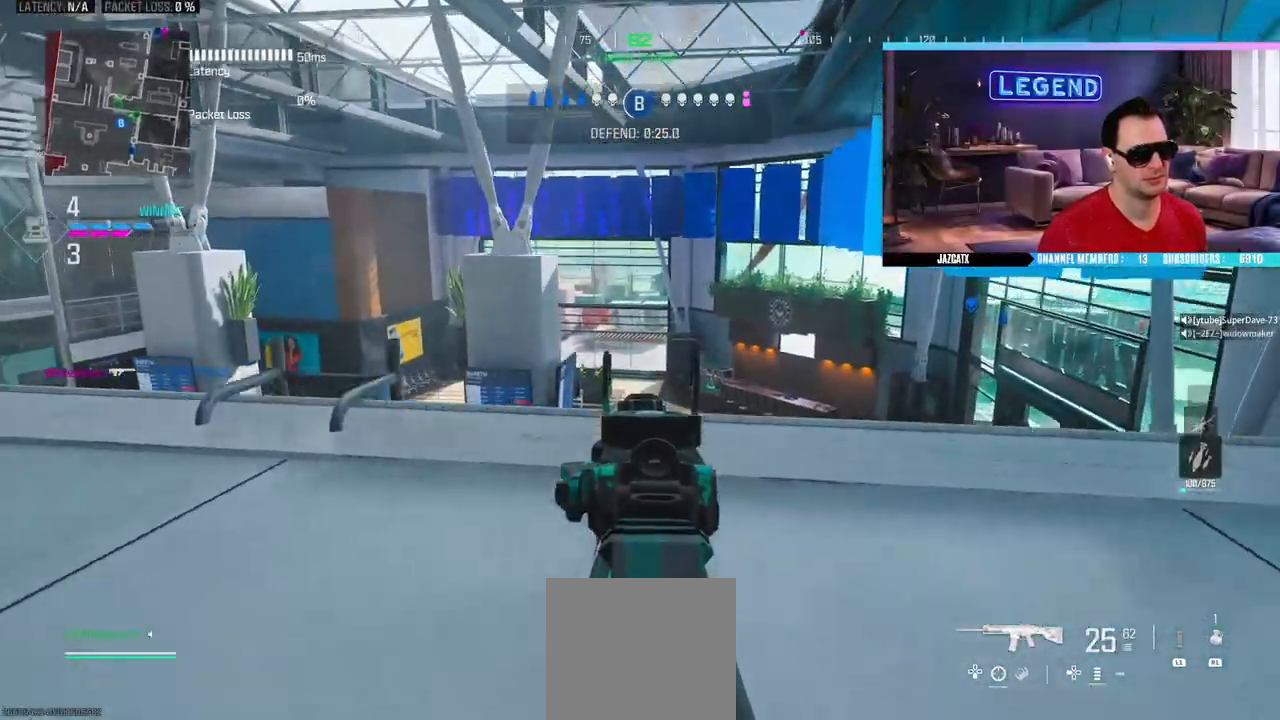
Gameplay with a controller (PlayStation layout); each line is a JSON object with the inputs held at the frame after it. "events" lists button and stick changes between this image and that frame as [ms after this image, input, new state], when the widget could be followed in between.
{"buttons": ["L2", "R1"], "left_stick": "center", "right_stick": "down", "events": [[83, "left_stick", "up-left"], [183, "left_stick", "center"], [450, "R1", "down"]]}
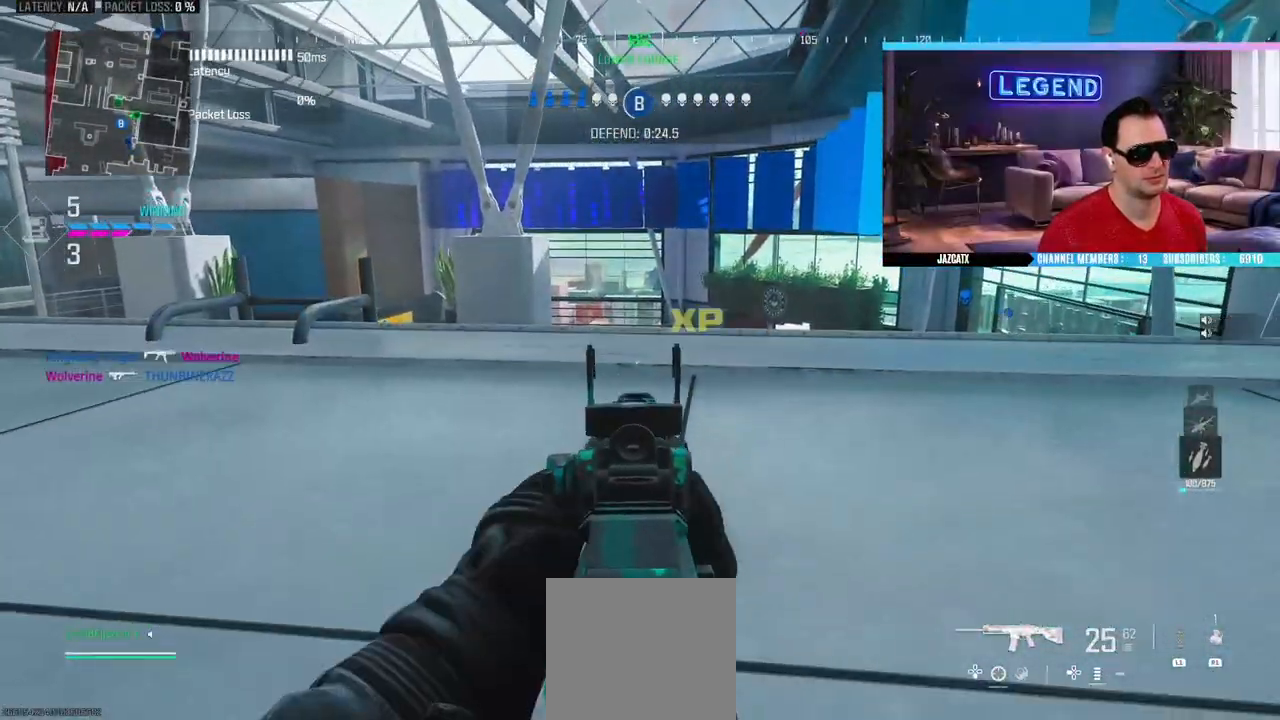
{"buttons": ["CIRCLE", "R1"], "left_stick": "center", "right_stick": "center", "events": [[50, "L2", "up"], [50, "right_stick", "center"], [433, "CIRCLE", "down"]]}
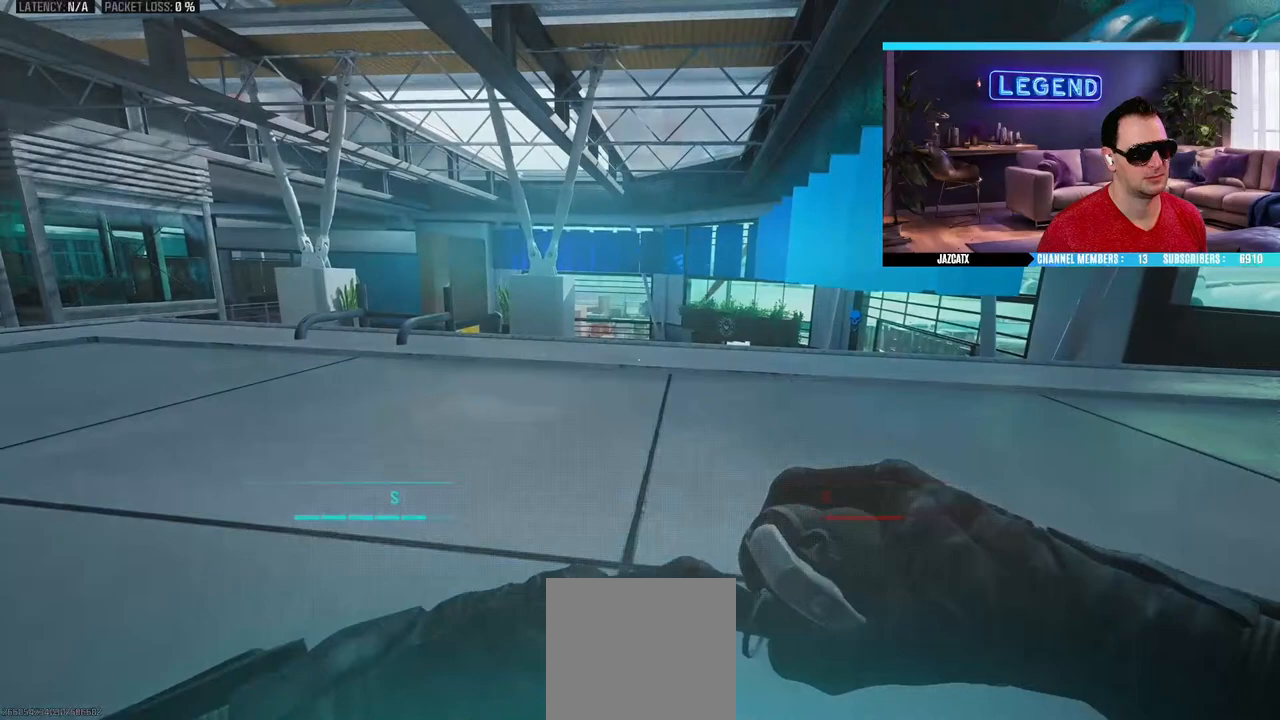
{"buttons": [], "left_stick": "center", "right_stick": "center", "events": [[67, "CIRCLE", "up"], [100, "R1", "up"], [117, "left_stick", "up"], [400, "left_stick", "center"]]}
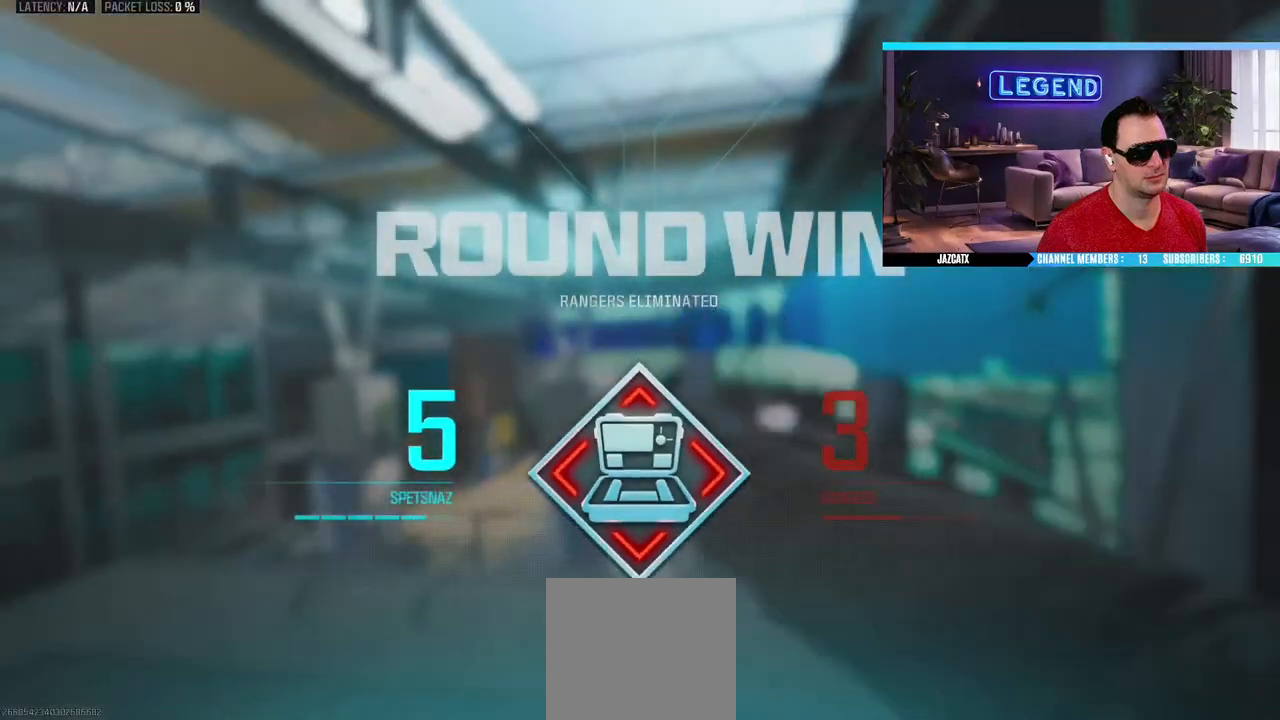
{"buttons": [], "left_stick": "center", "right_stick": "center", "events": [[400, "CROSS", "down"], [500, "CROSS", "up"]]}
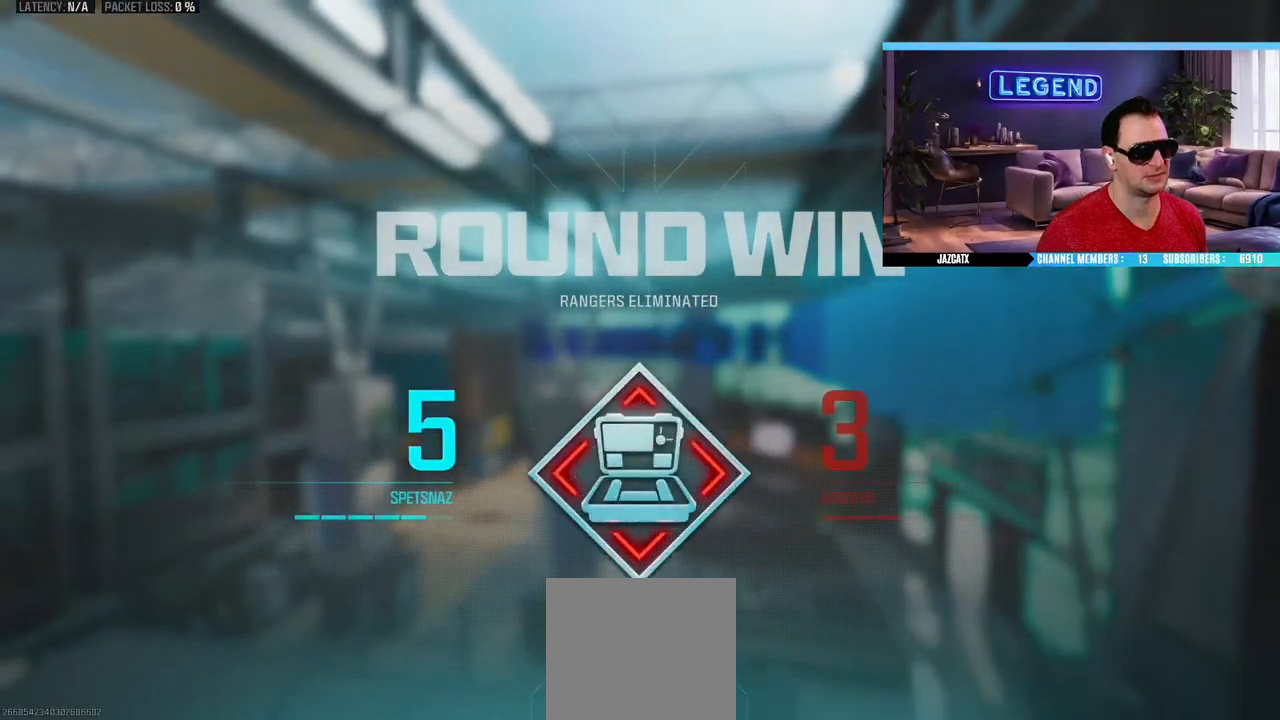
{"buttons": [], "left_stick": "center", "right_stick": "center", "events": [[67, "CROSS", "down"], [150, "CROSS", "up"], [217, "CROSS", "down"], [300, "CROSS", "up"], [367, "CROSS", "down"], [450, "CROSS", "up"]]}
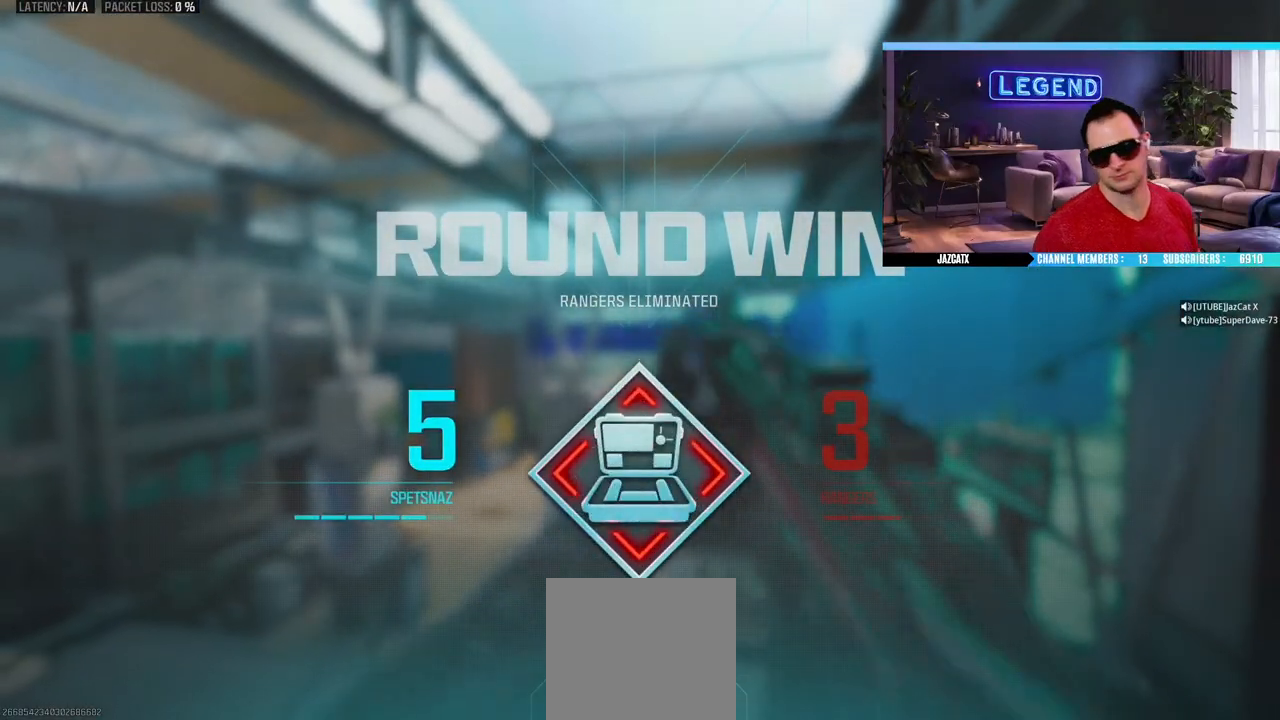
{"buttons": [], "left_stick": "center", "right_stick": "center", "events": []}
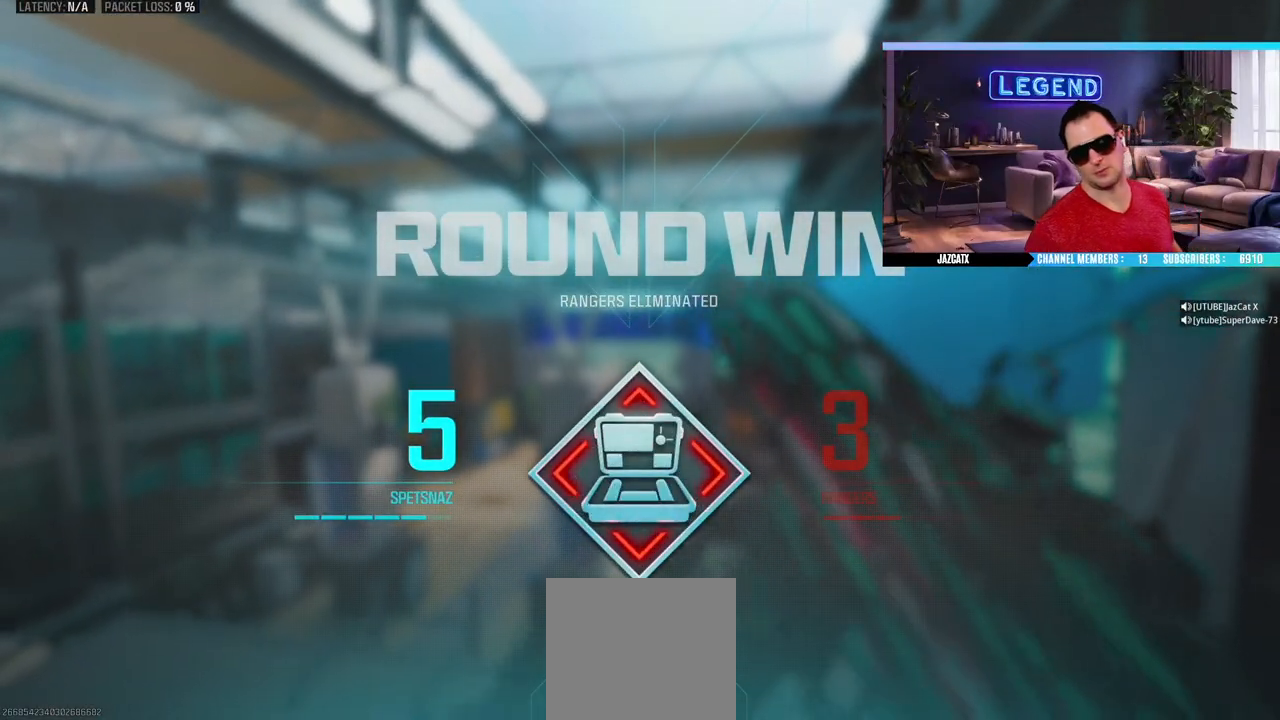
{"buttons": [], "left_stick": "center", "right_stick": "center", "events": [[150, "DPAD_DOWN", "down"], [250, "DPAD_DOWN", "up"]]}
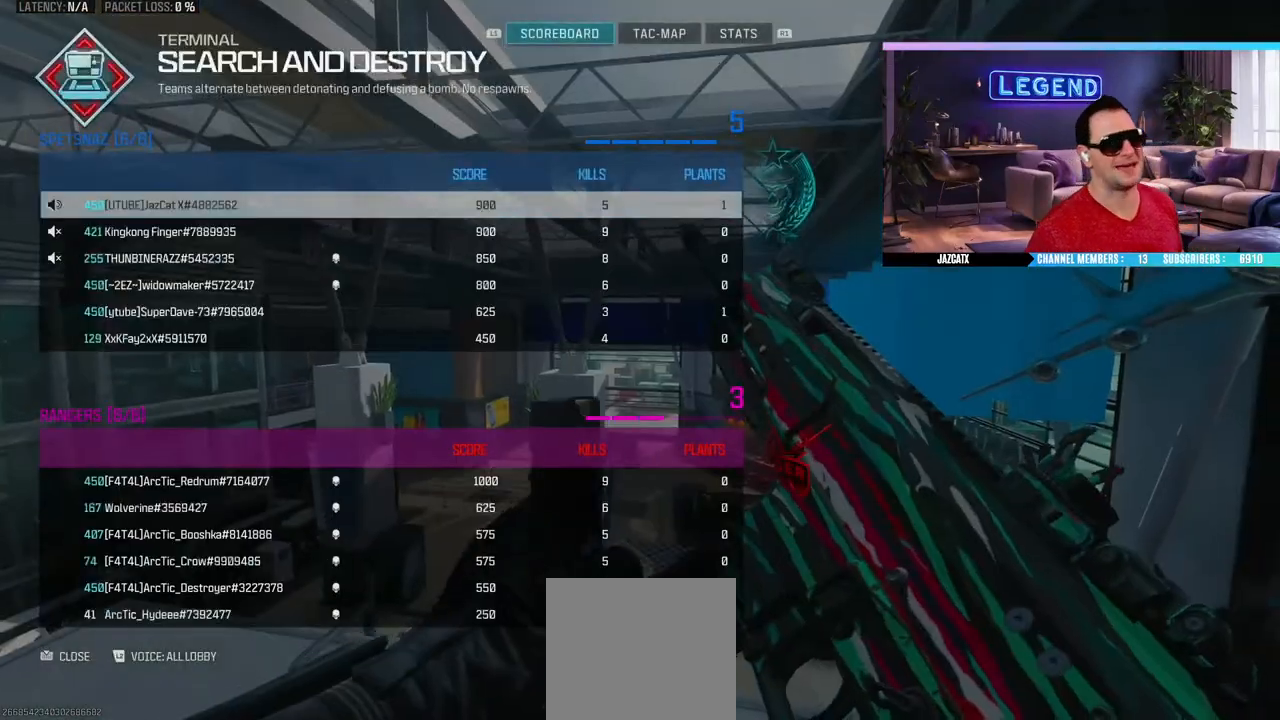
{"buttons": [], "left_stick": "center", "right_stick": "center", "events": []}
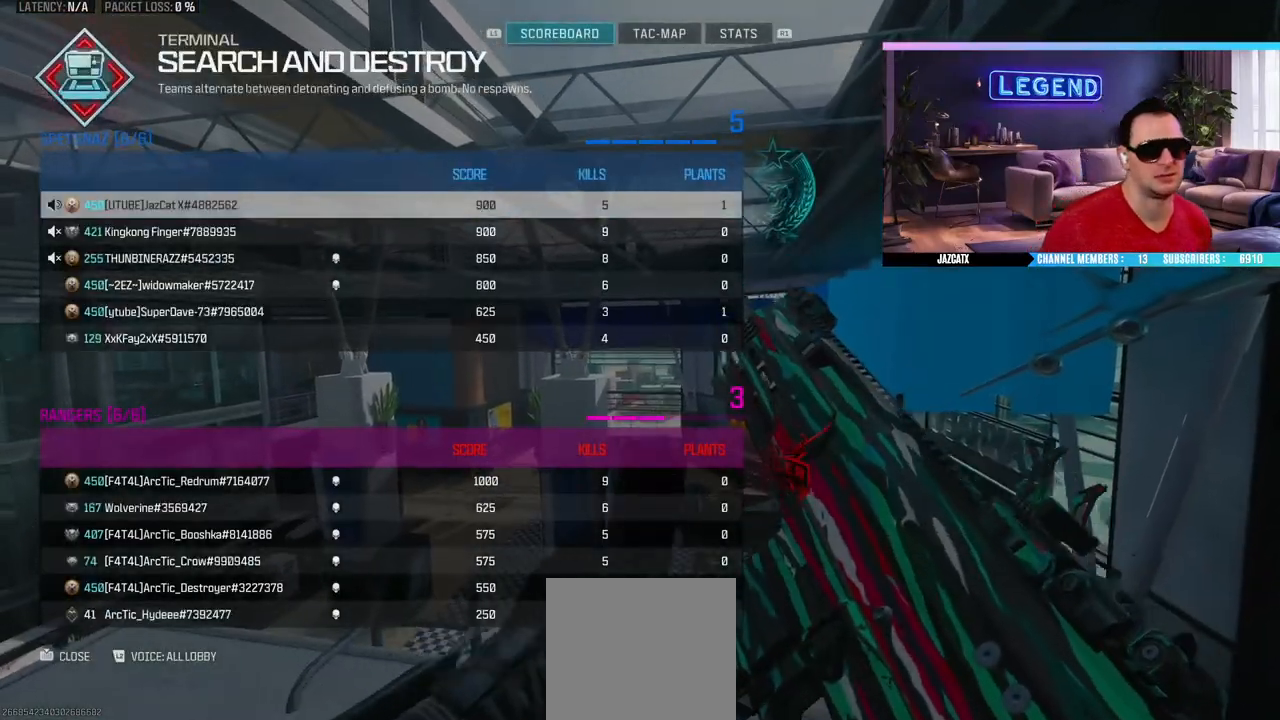
{"buttons": [], "left_stick": "center", "right_stick": "center", "events": []}
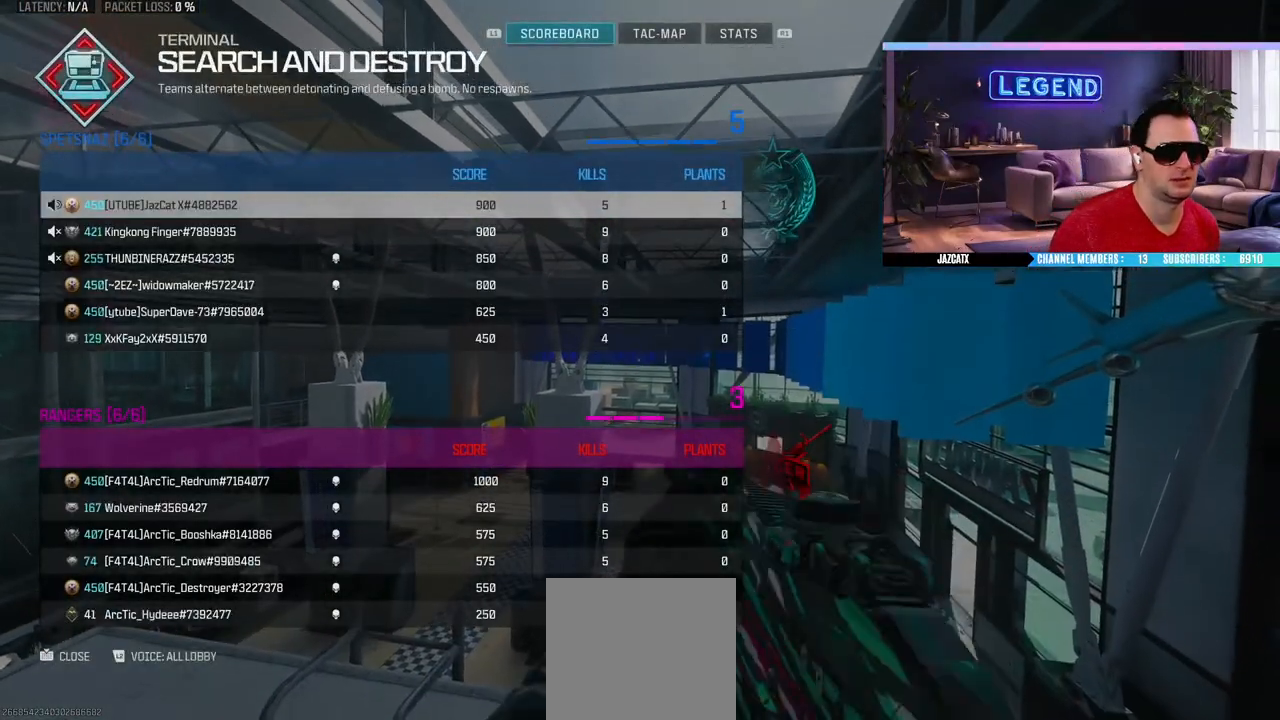
{"buttons": [], "left_stick": "center", "right_stick": "center", "events": []}
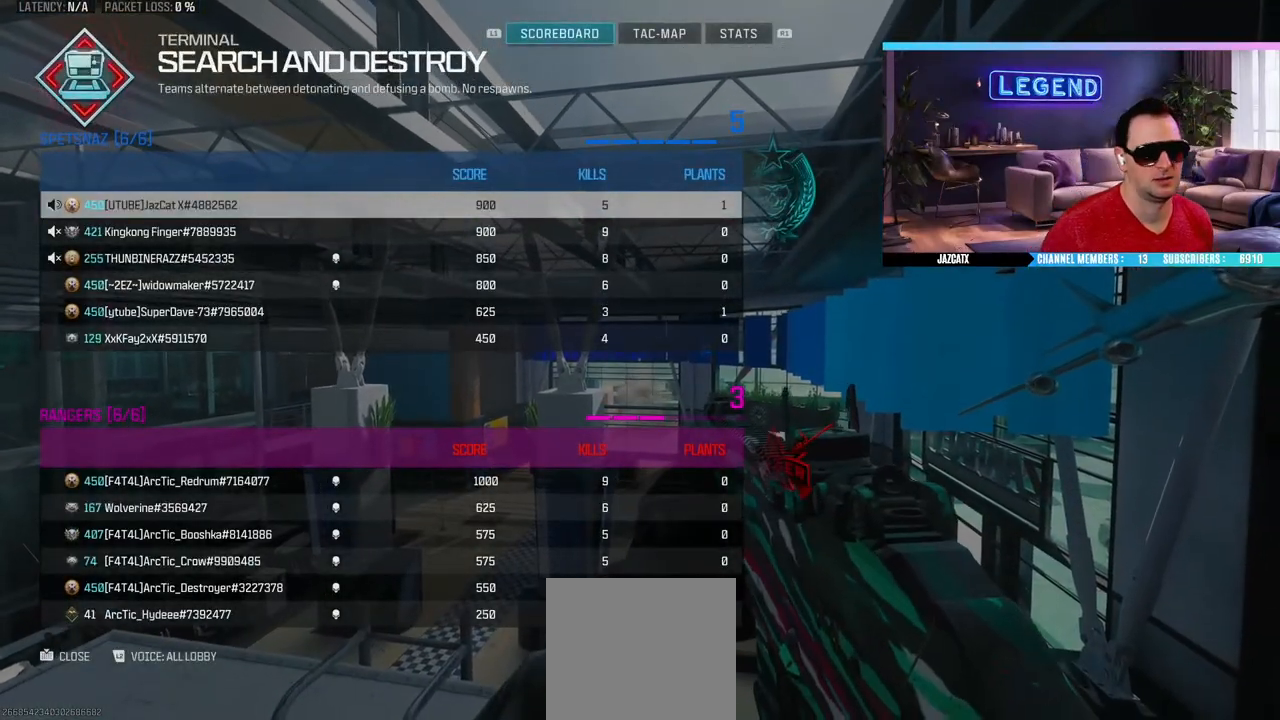
{"buttons": [], "left_stick": "center", "right_stick": "center", "events": [[350, "DPAD_LEFT", "down"], [450, "DPAD_LEFT", "up"]]}
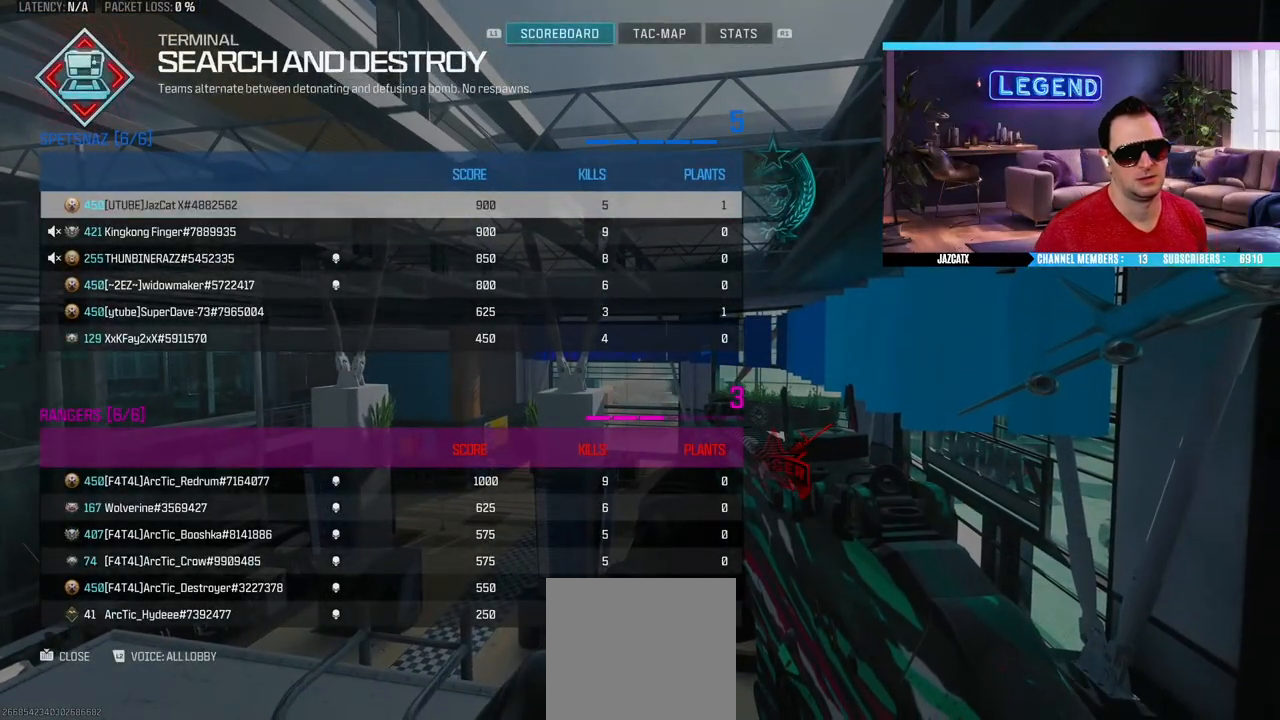
{"buttons": [], "left_stick": "center", "right_stick": "center", "events": []}
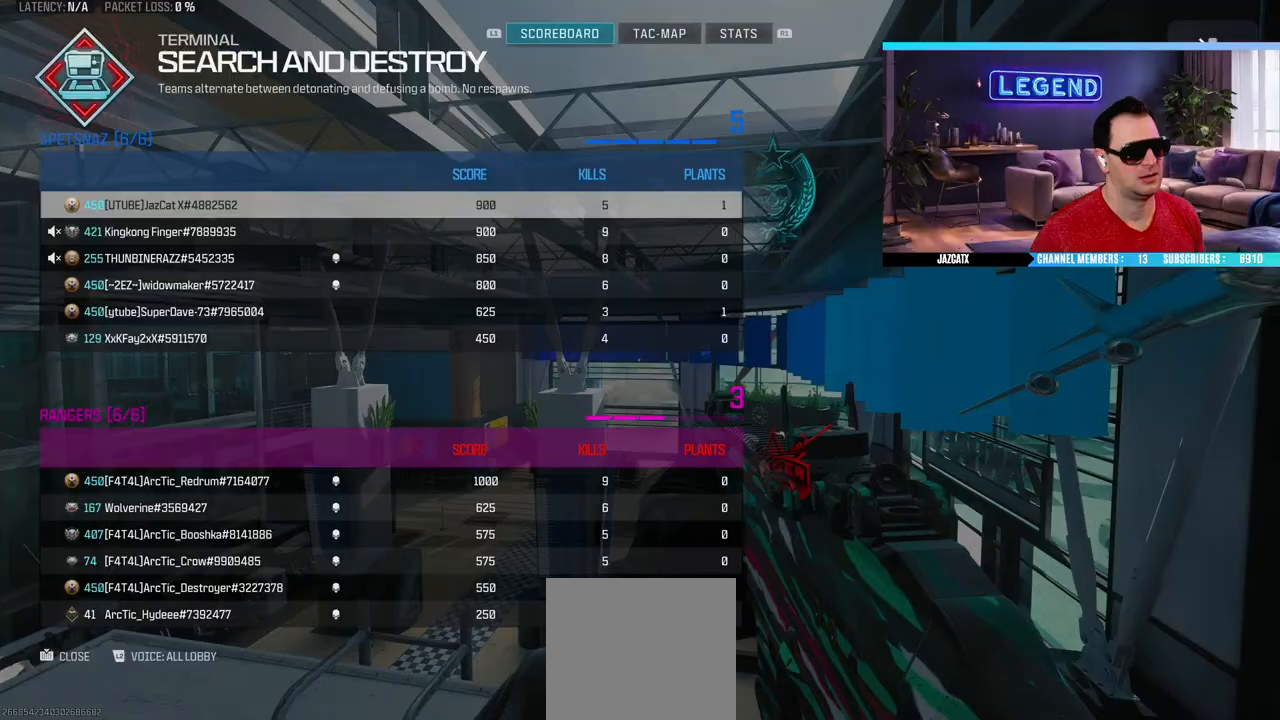
{"buttons": [], "left_stick": "center", "right_stick": "center", "events": []}
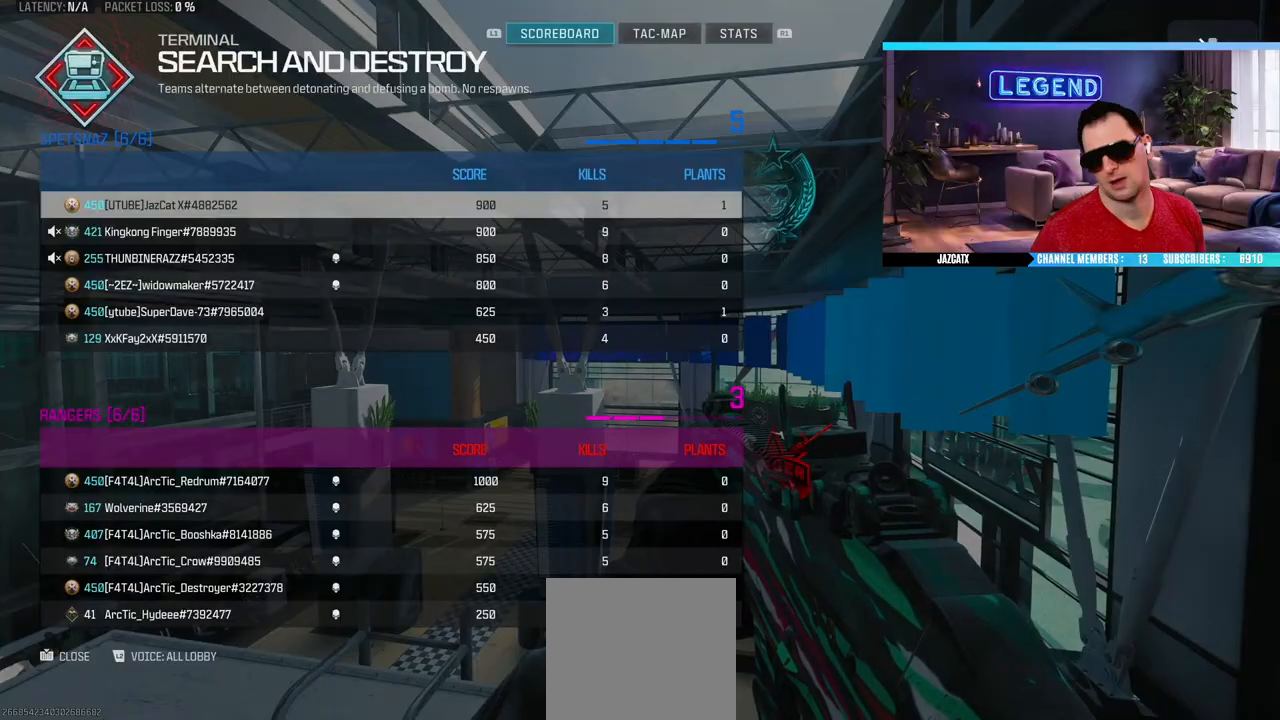
{"buttons": [], "left_stick": "center", "right_stick": "center", "events": []}
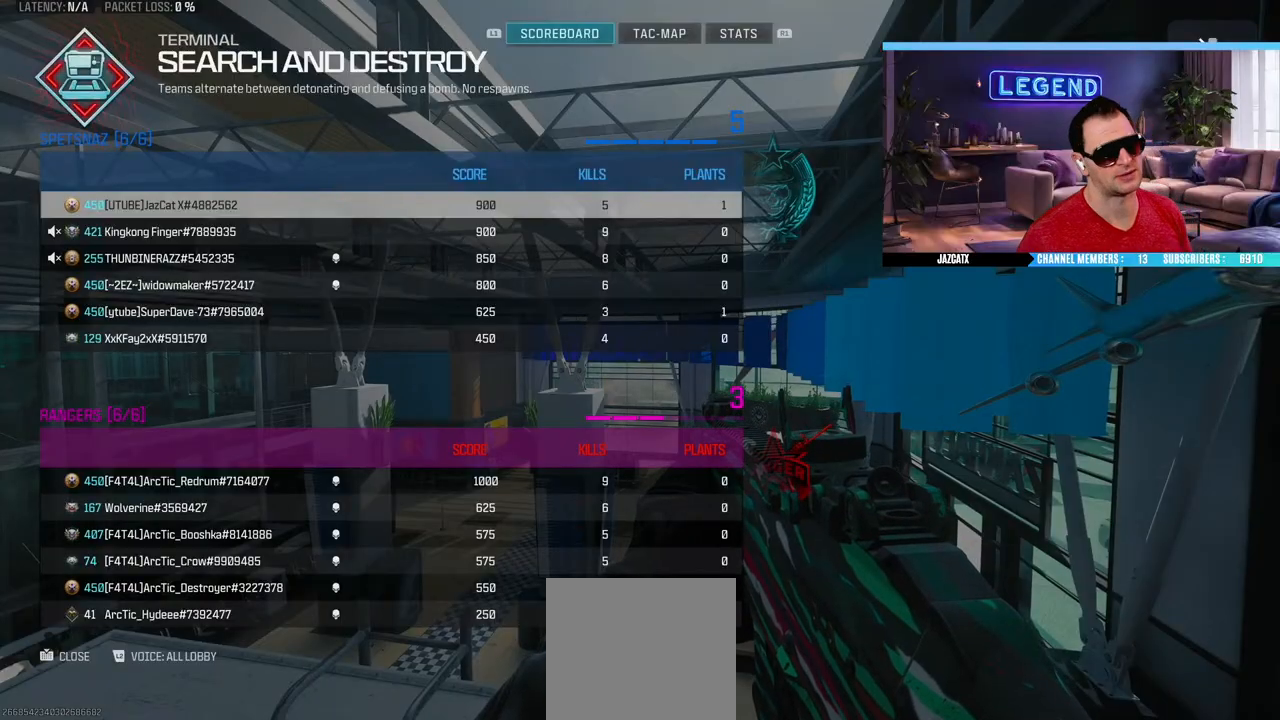
{"buttons": [], "left_stick": "center", "right_stick": "center", "events": []}
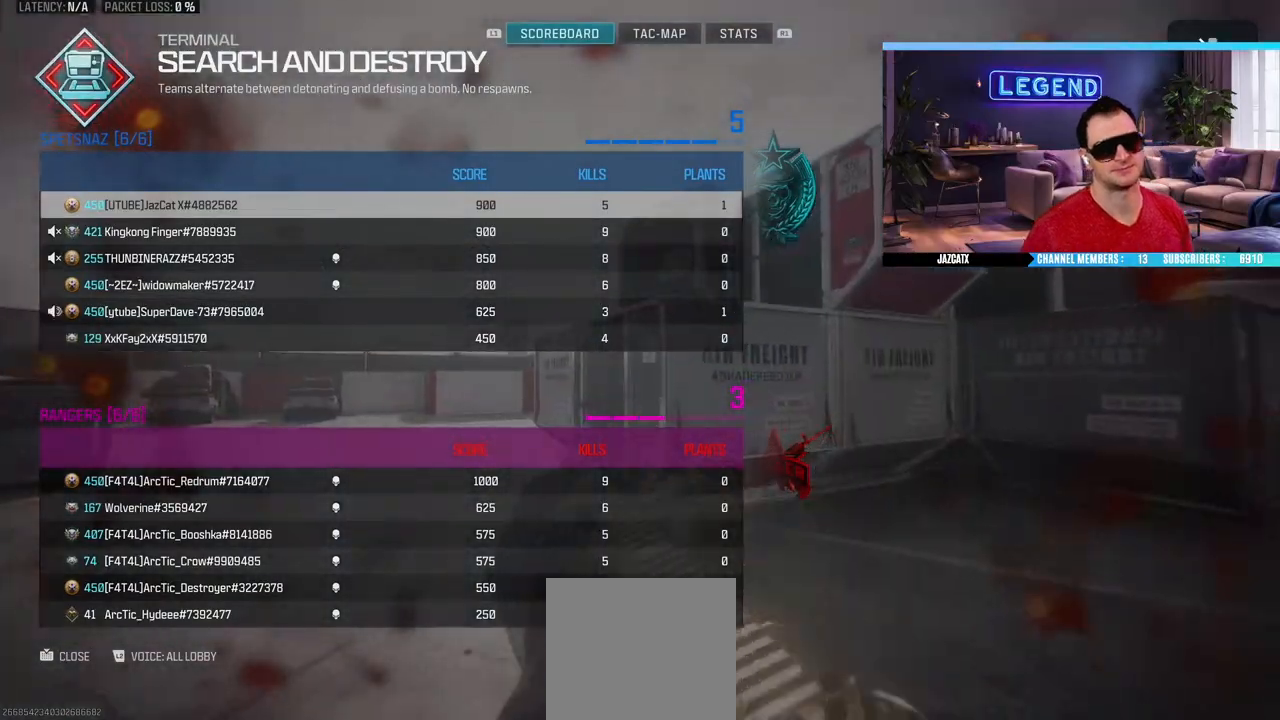
{"buttons": [], "left_stick": "center", "right_stick": "center", "events": [[33, "DPAD_LEFT", "down"], [133, "DPAD_LEFT", "up"], [317, "DPAD_DOWN", "down"], [367, "DPAD_DOWN", "up"]]}
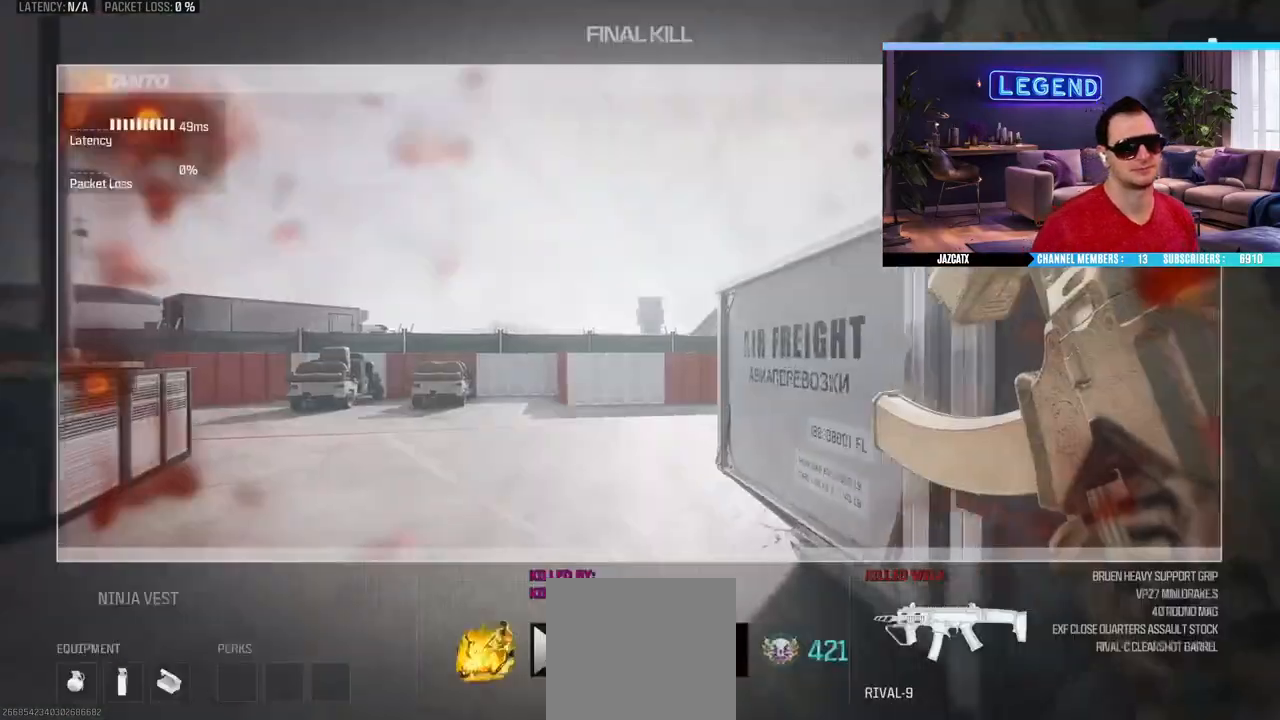
{"buttons": [], "left_stick": "center", "right_stick": "center", "events": []}
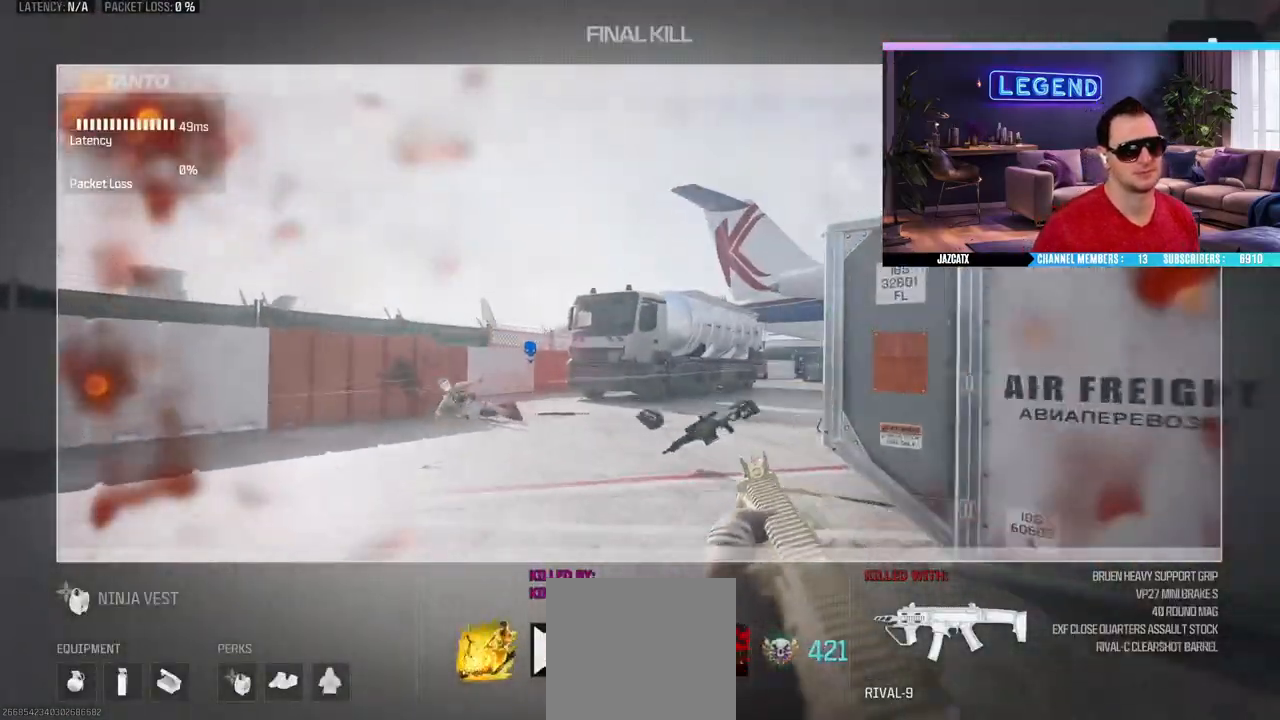
{"buttons": [], "left_stick": "center", "right_stick": "center", "events": []}
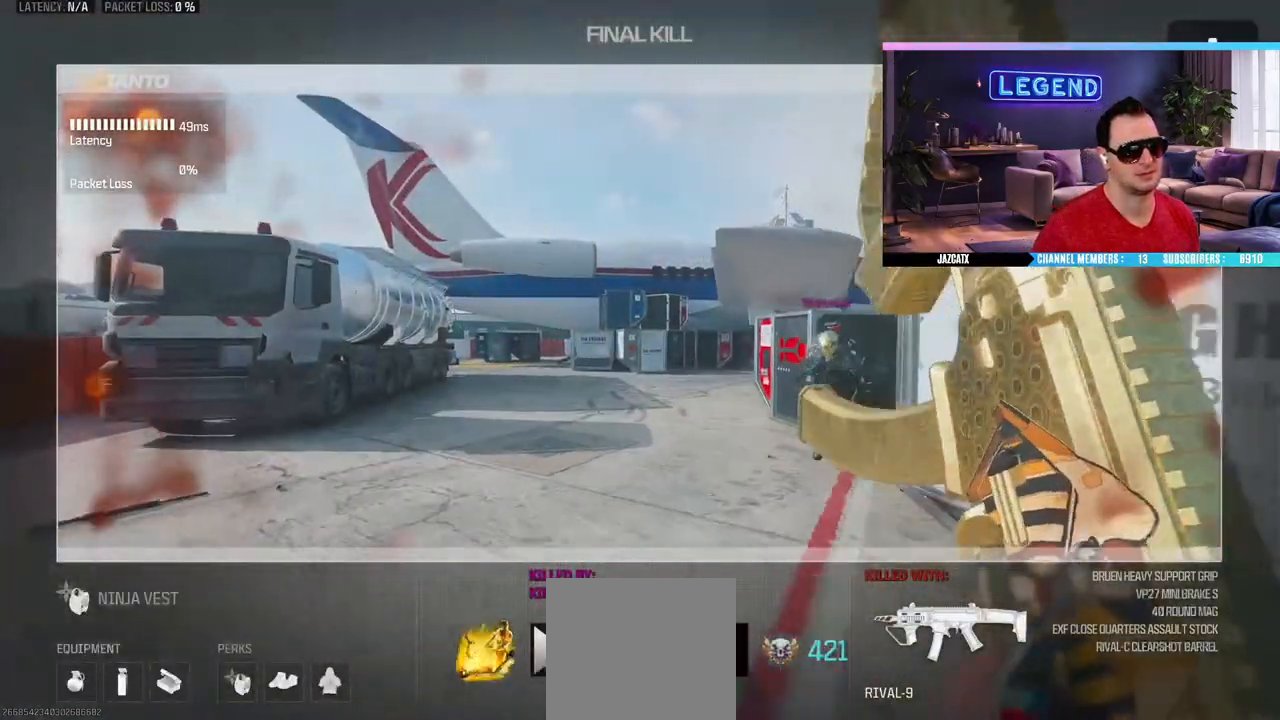
{"buttons": [], "left_stick": "center", "right_stick": "center", "events": []}
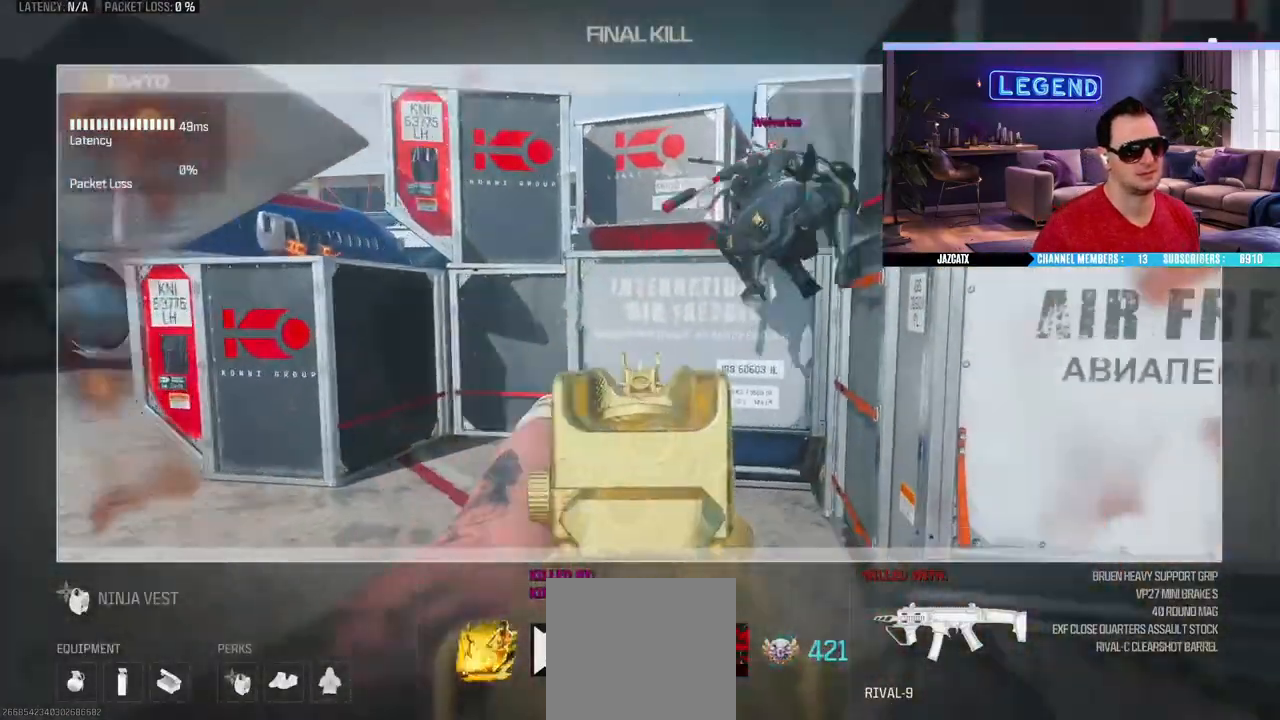
{"buttons": [], "left_stick": "center", "right_stick": "center", "events": []}
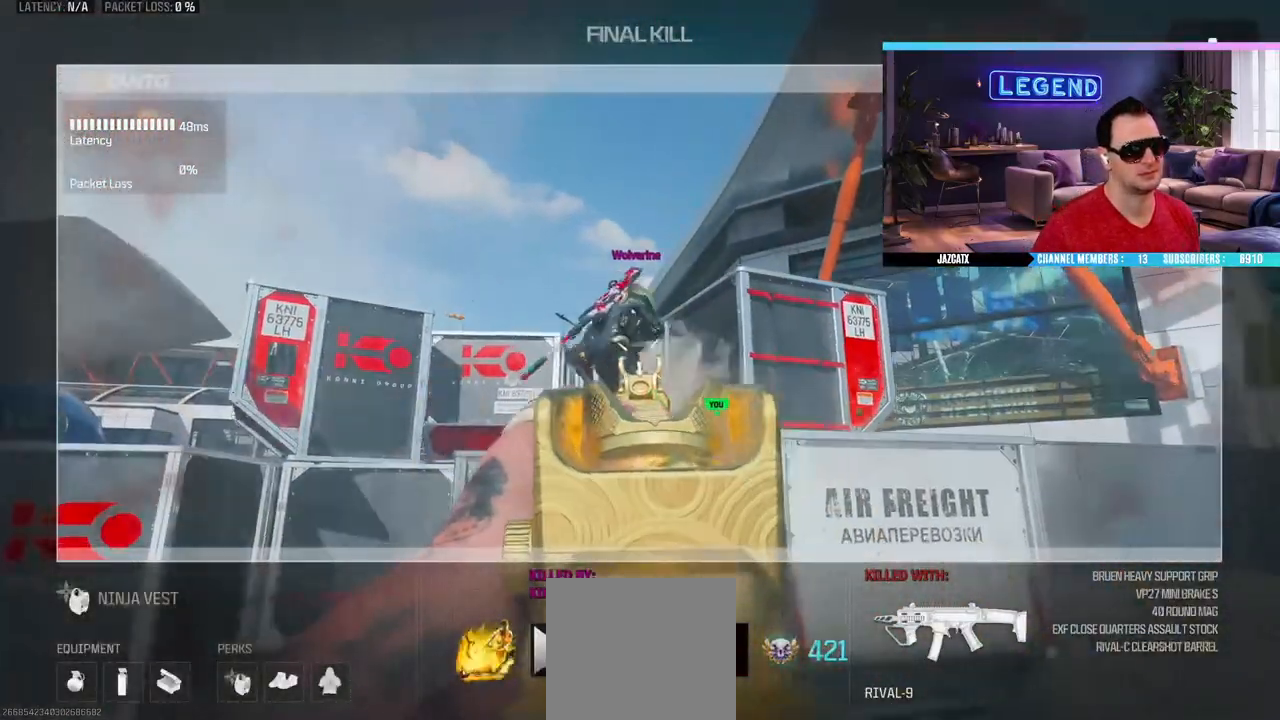
{"buttons": [], "left_stick": "center", "right_stick": "center", "events": []}
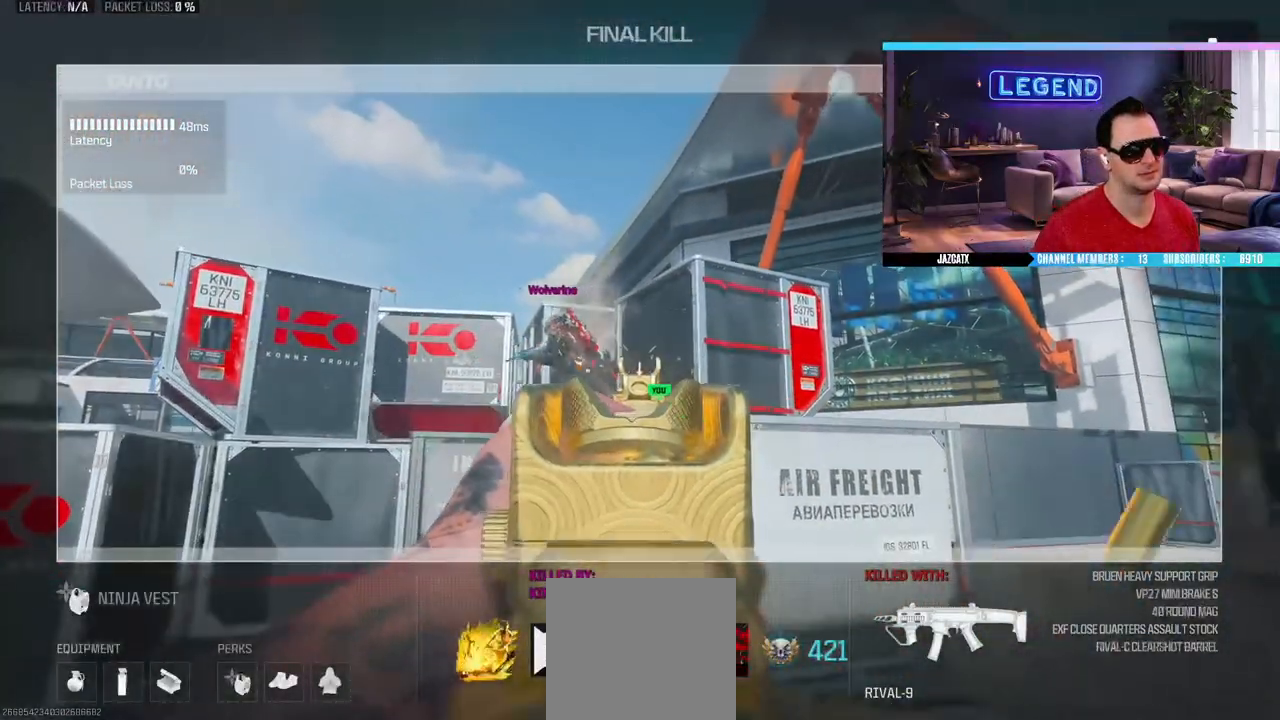
{"buttons": [], "left_stick": "center", "right_stick": "center", "events": []}
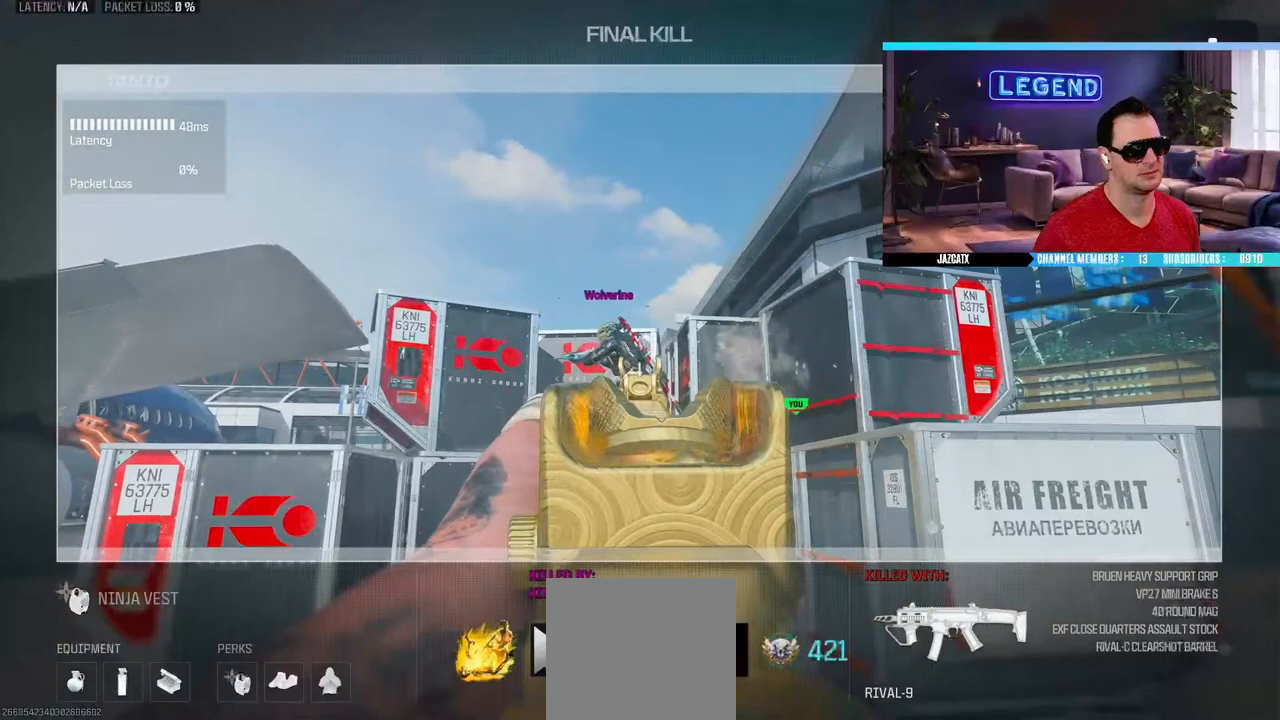
{"buttons": [], "left_stick": "center", "right_stick": "center", "events": []}
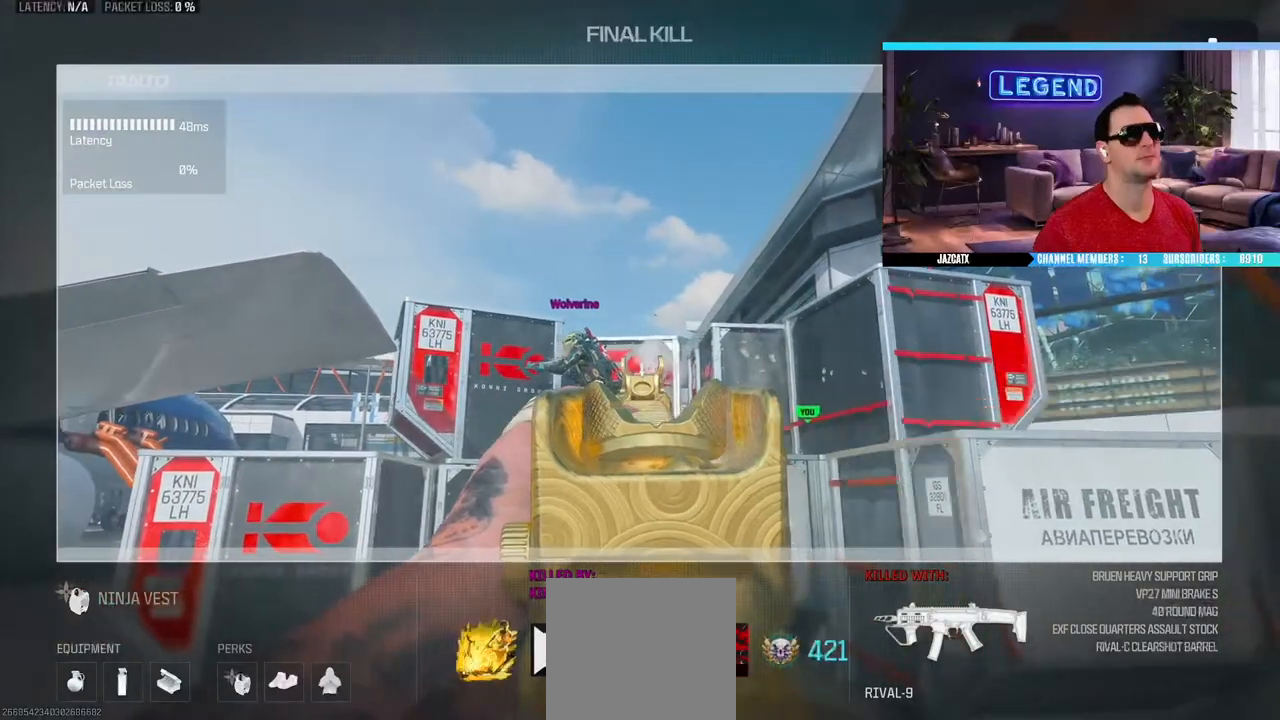
{"buttons": [], "left_stick": "center", "right_stick": "center", "events": []}
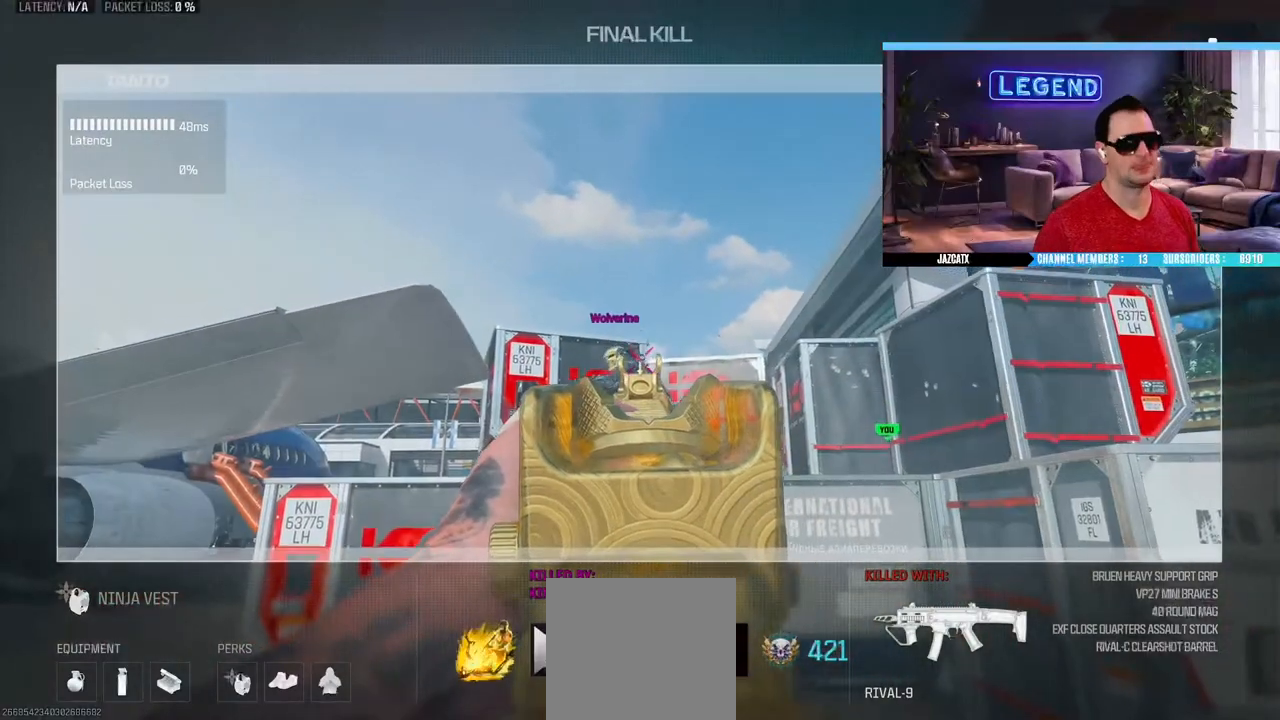
{"buttons": [], "left_stick": "center", "right_stick": "center", "events": [[417, "DPAD_DOWN", "down"], [500, "DPAD_DOWN", "up"]]}